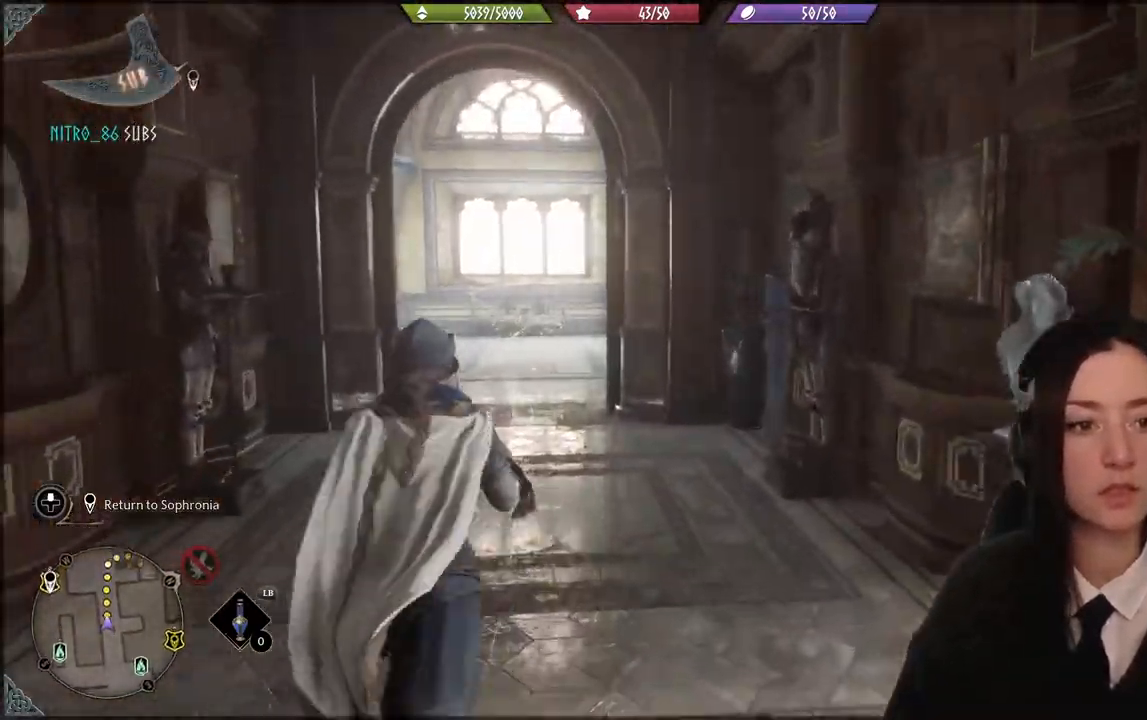
Gameplay with a controller (Xbox layout); each line is a JSON object with the inputs held at the frame after it. "events" lists button and stick changes between this image and that frame as [ms after this image, input, new state], when the widget could be followed in between. Not read: START.
{"buttons": [], "left_stick": "up-left", "right_stick": "center", "events": []}
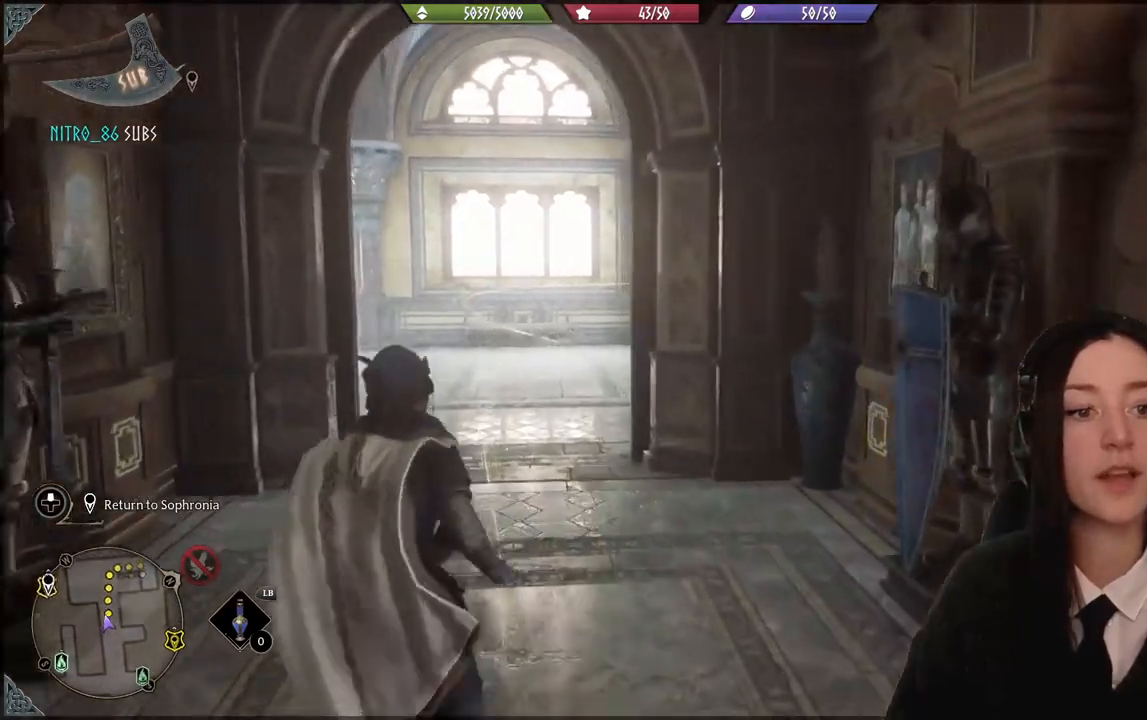
{"buttons": [], "left_stick": "up-left", "right_stick": "center", "events": []}
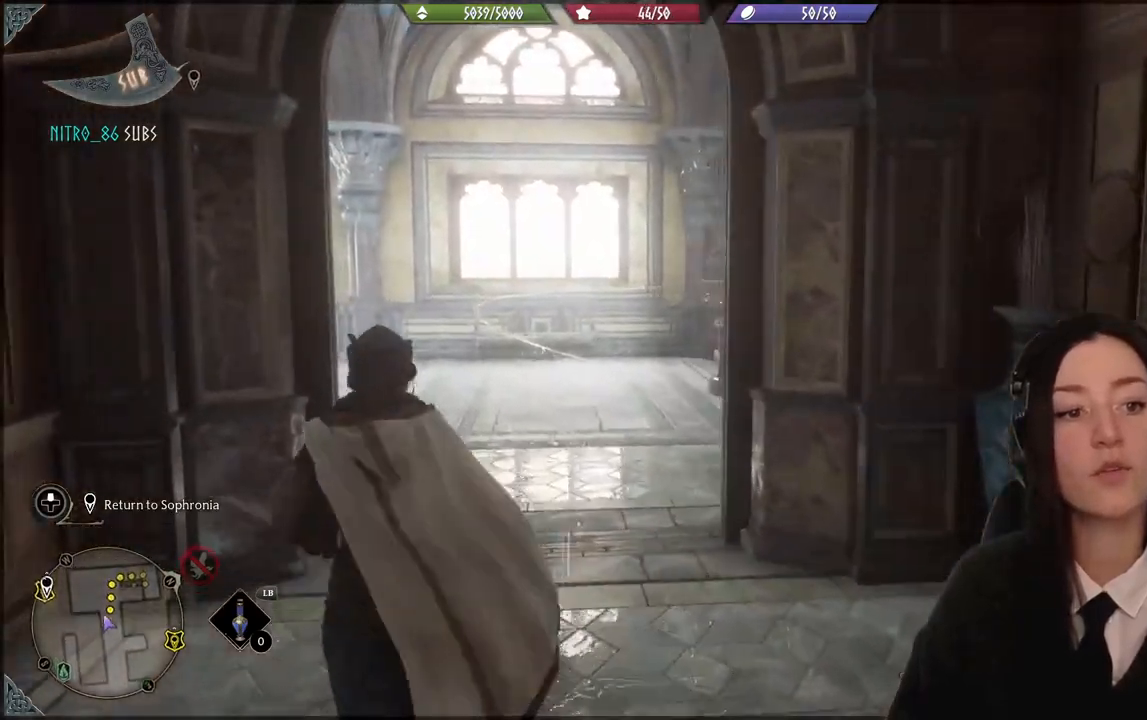
{"buttons": [], "left_stick": "up-left", "right_stick": "down-right", "events": [[501, "right_stick", "down-right"]]}
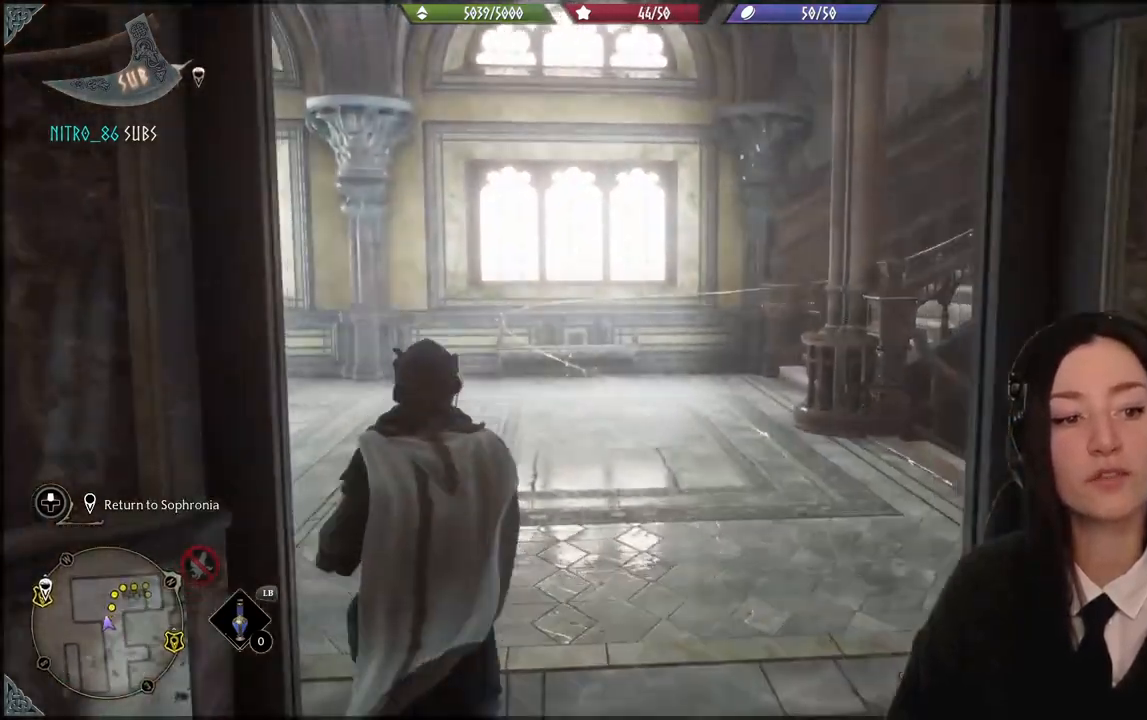
{"buttons": [], "left_stick": "center", "right_stick": "center", "events": [[333, "right_stick", "center"], [500, "left_stick", "center"]]}
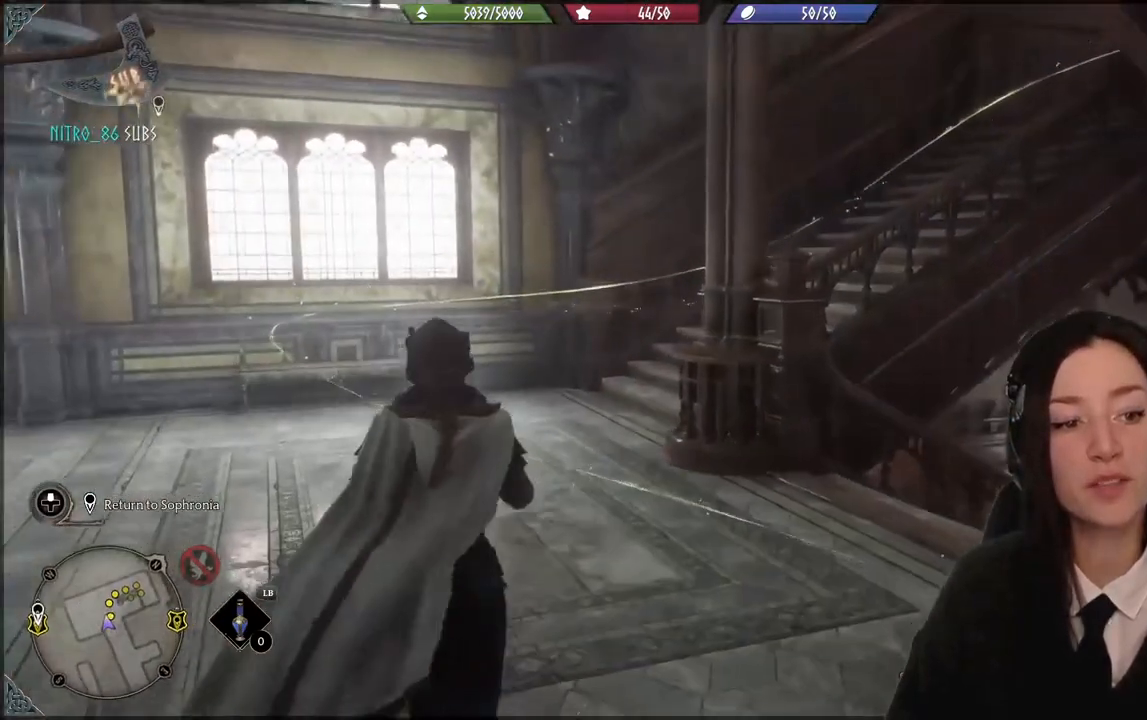
{"buttons": [], "left_stick": "left", "right_stick": "up-right", "events": [[367, "right_stick", "up-right"], [467, "left_stick", "left"]]}
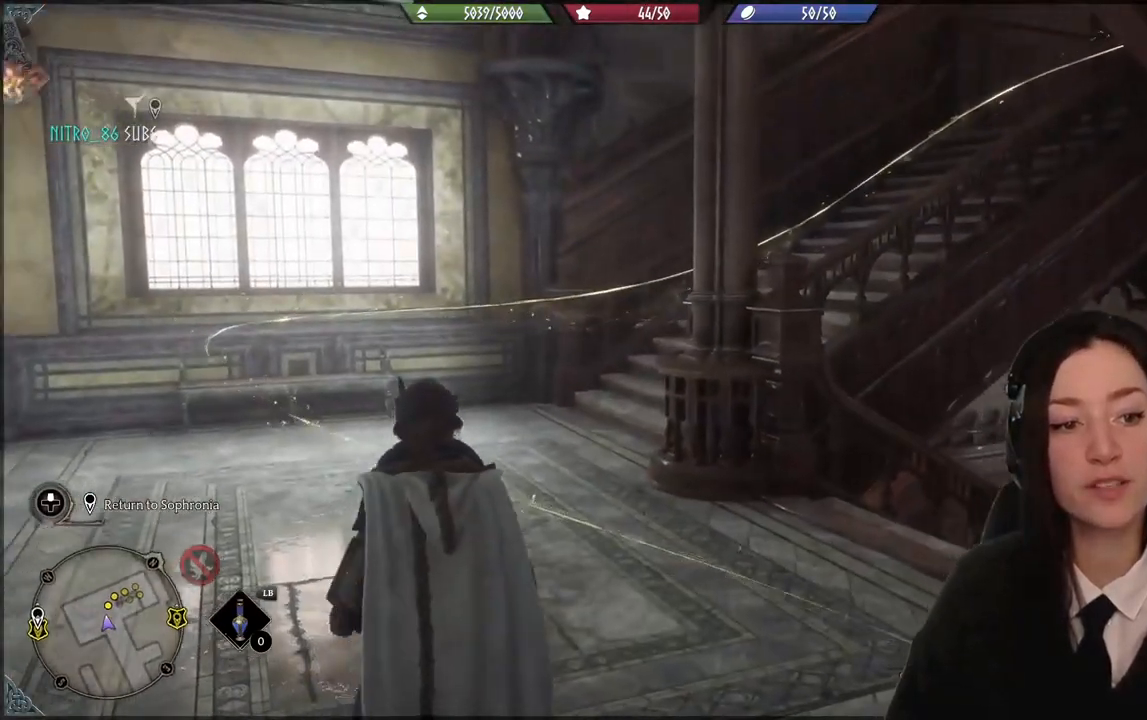
{"buttons": [], "left_stick": "up-left", "right_stick": "center", "events": [[33, "right_stick", "right"], [267, "left_stick", "up-left"], [267, "right_stick", "center"]]}
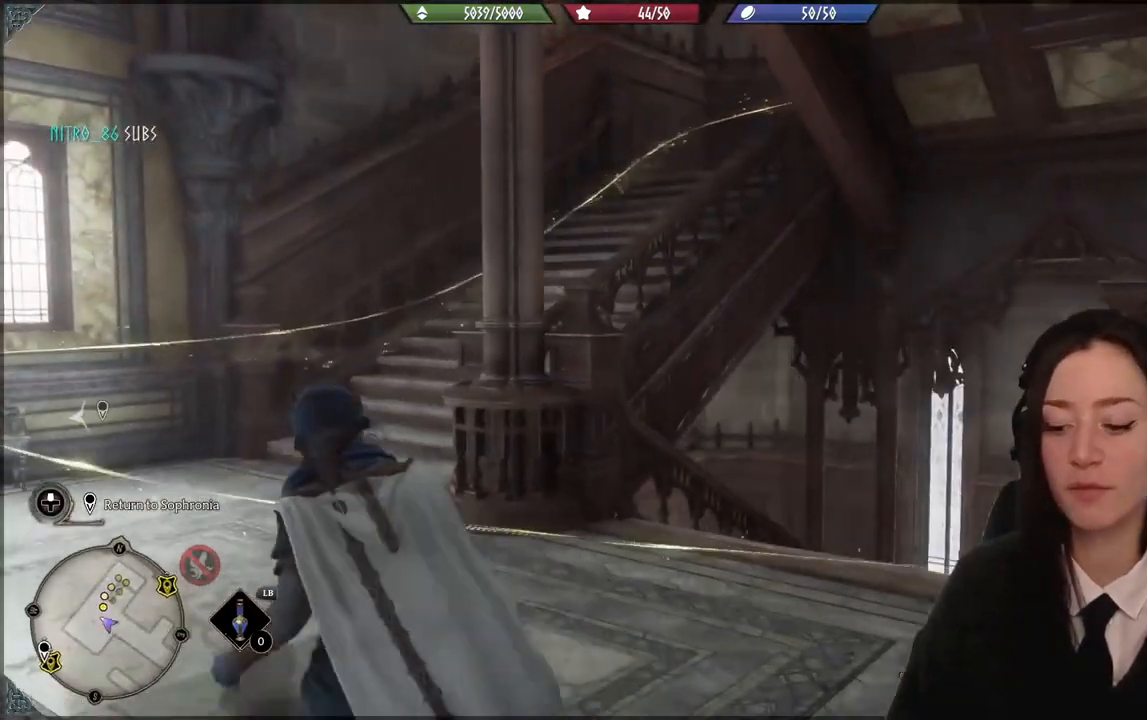
{"buttons": [], "left_stick": "center", "right_stick": "center", "events": [[67, "left_stick", "center"]]}
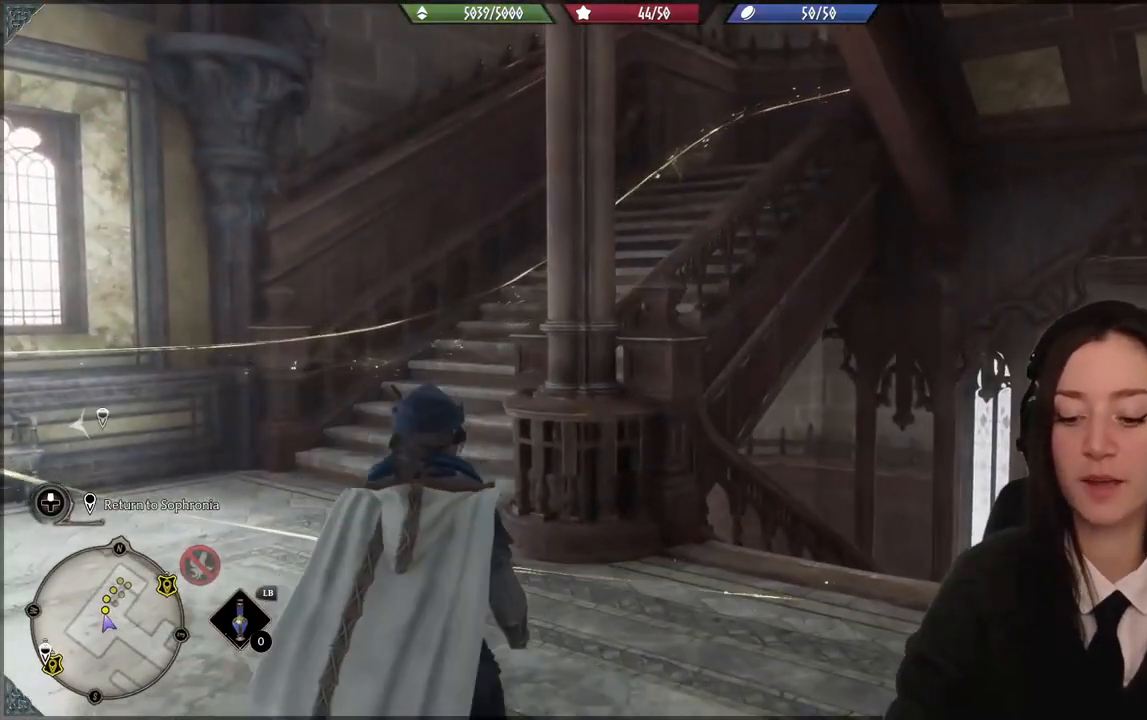
{"buttons": [], "left_stick": "center", "right_stick": "center", "events": []}
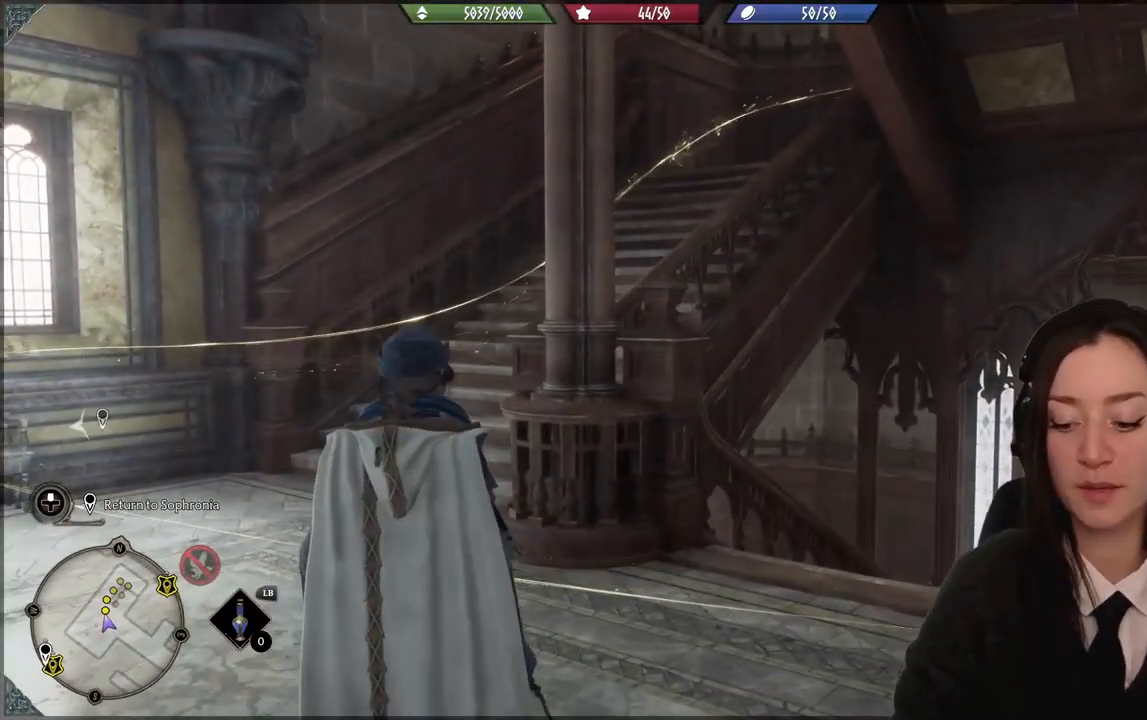
{"buttons": [], "left_stick": "center", "right_stick": "center", "events": []}
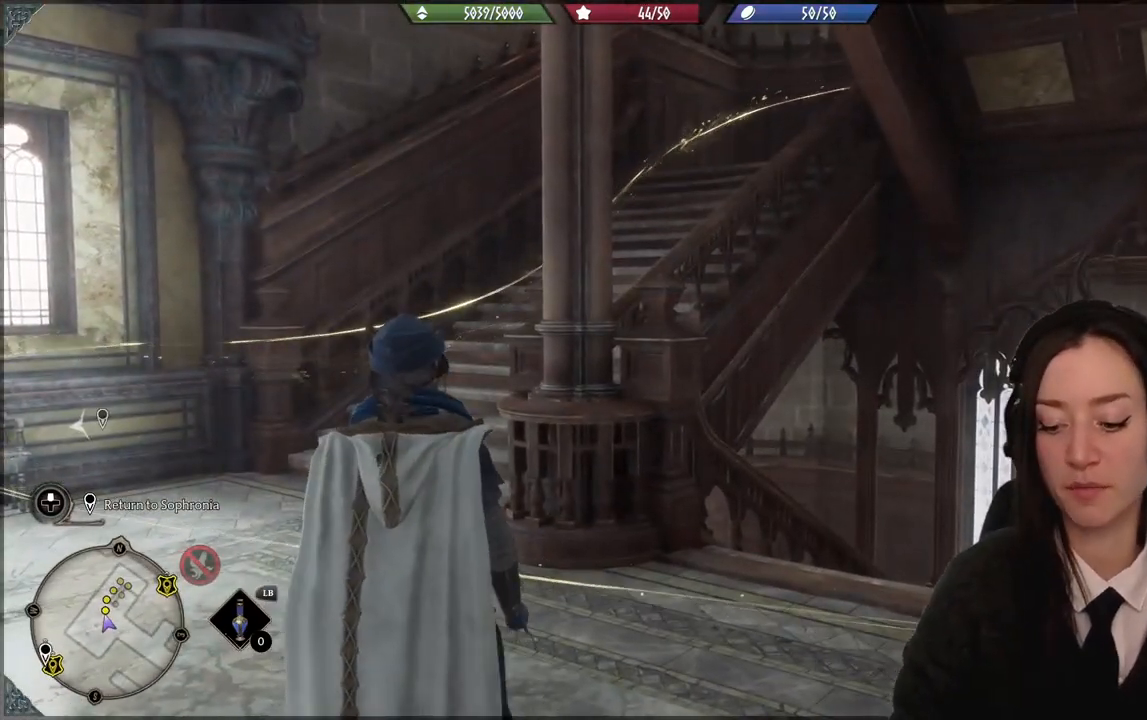
{"buttons": [], "left_stick": "center", "right_stick": "center", "events": []}
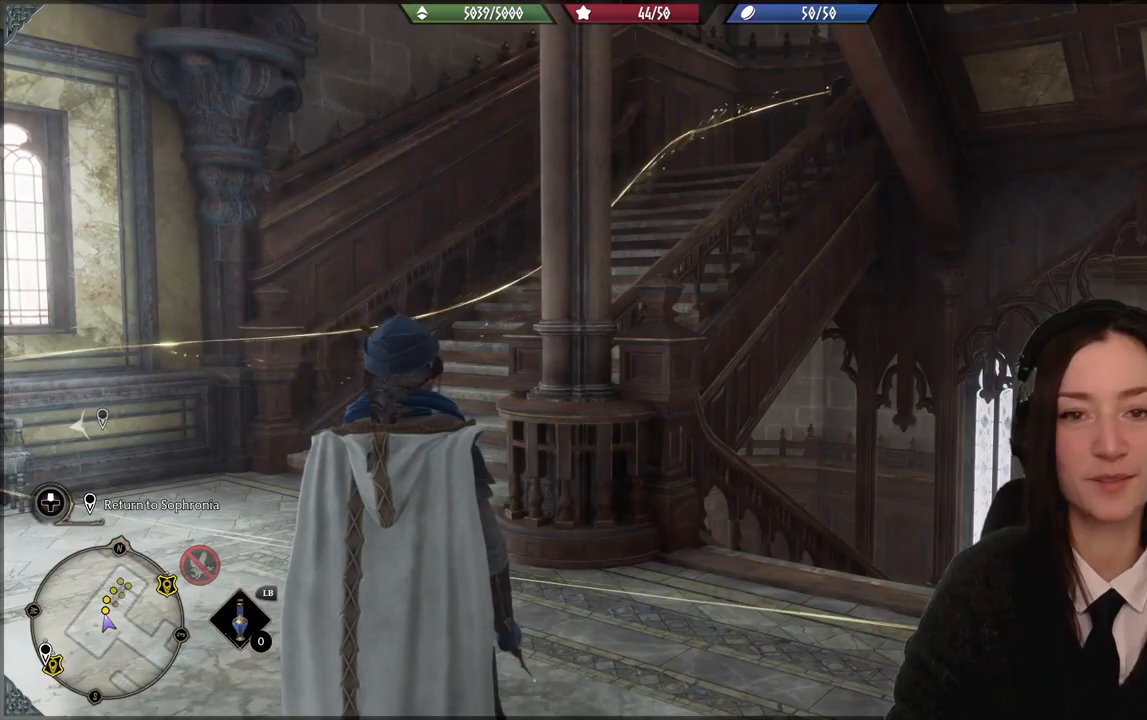
{"buttons": [], "left_stick": "up-left", "right_stick": "center", "events": [[334, "left_stick", "up-left"]]}
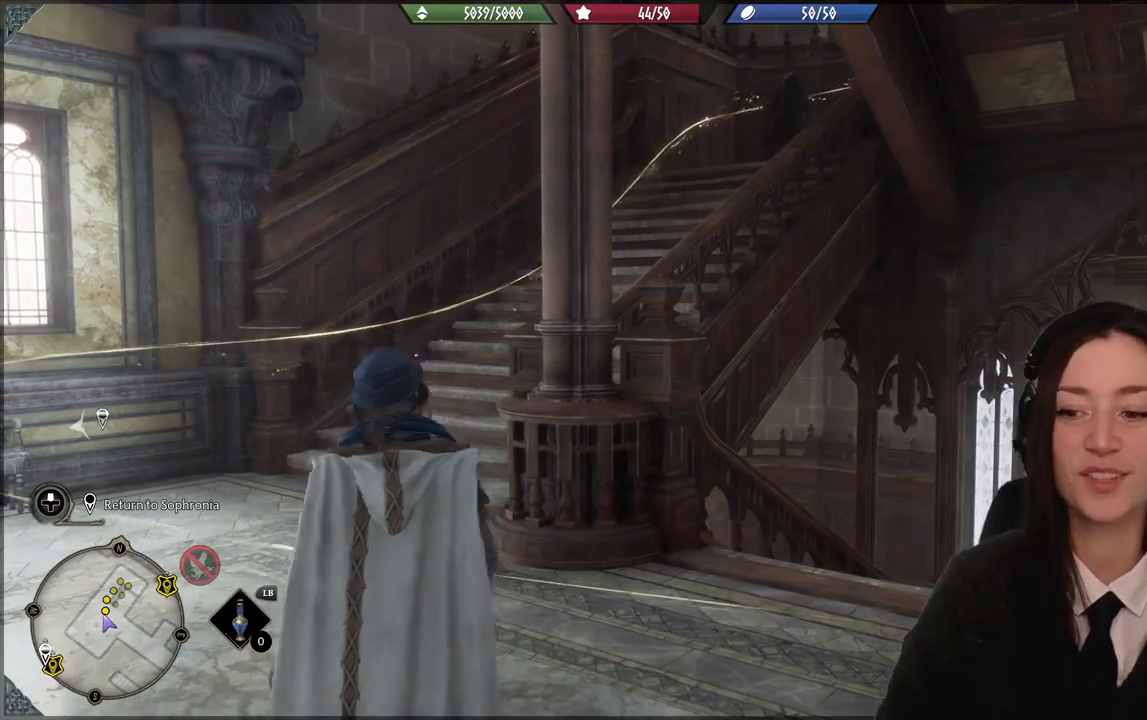
{"buttons": [], "left_stick": "up-left", "right_stick": "center", "events": []}
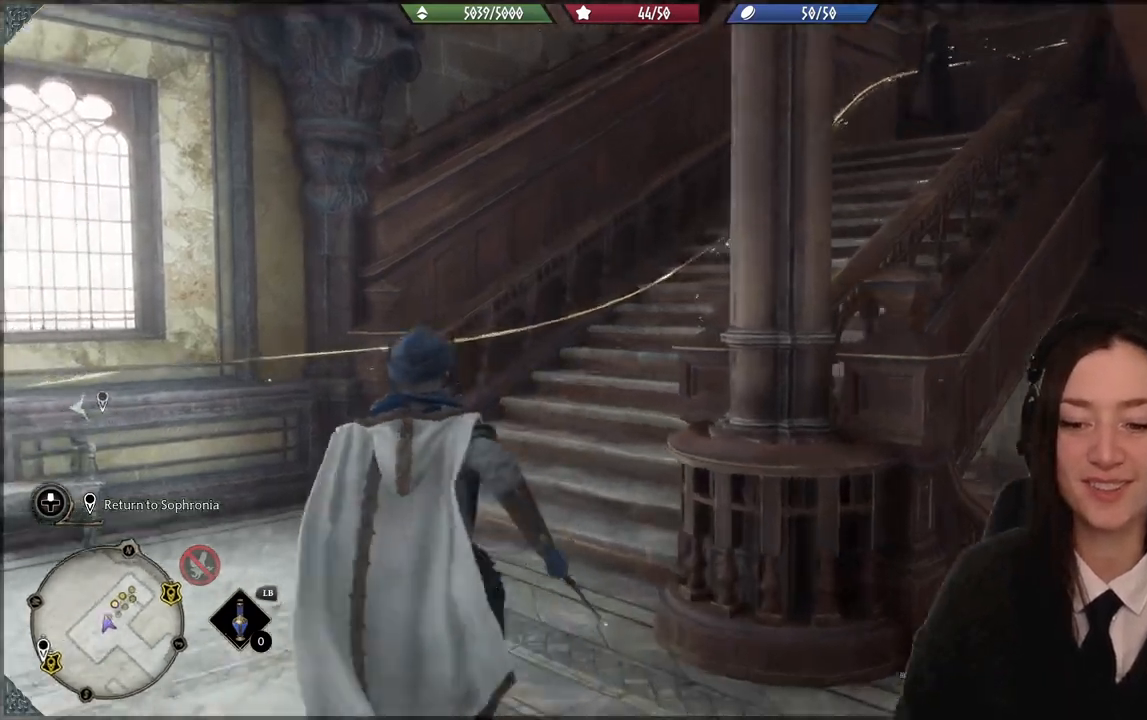
{"buttons": [], "left_stick": "up", "right_stick": "right", "events": [[100, "left_stick", "up"], [134, "right_stick", "right"]]}
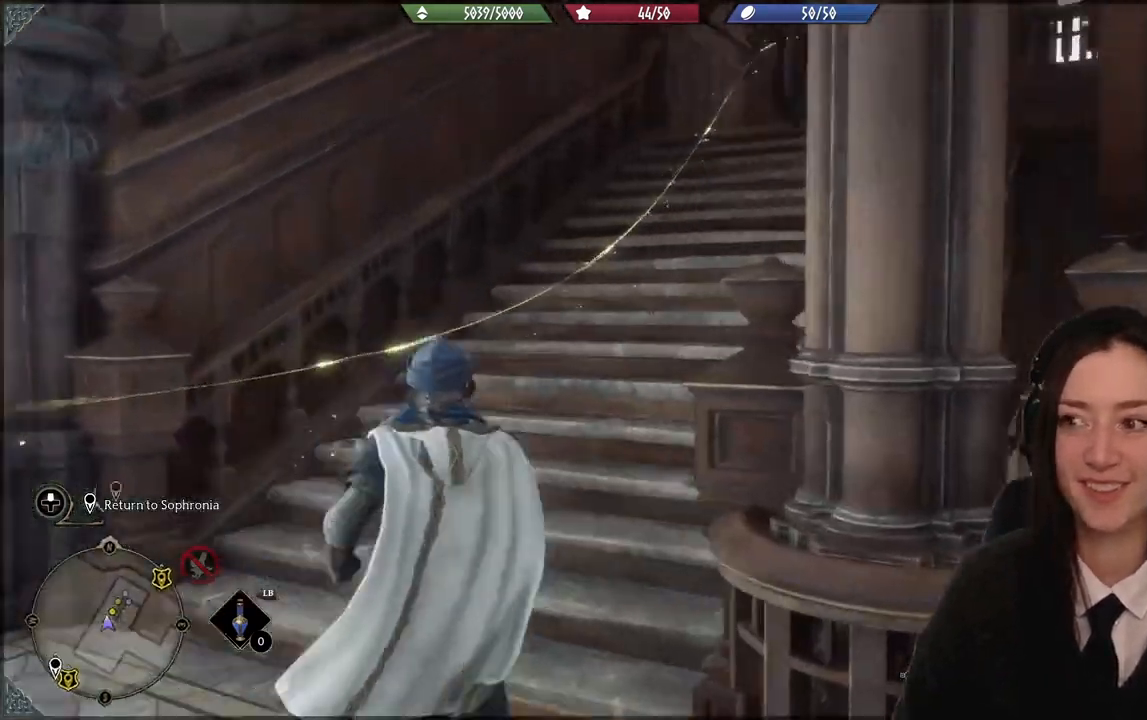
{"buttons": [], "left_stick": "up-left", "right_stick": "center"}
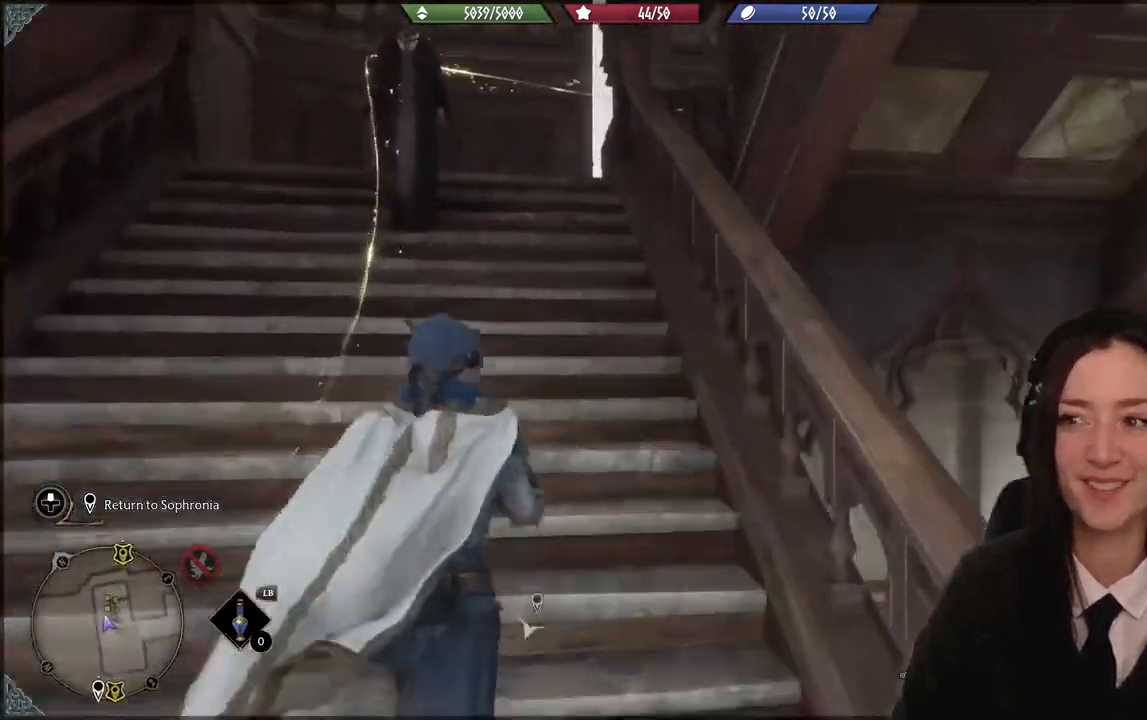
{"buttons": [], "left_stick": "up-left", "right_stick": "center", "events": []}